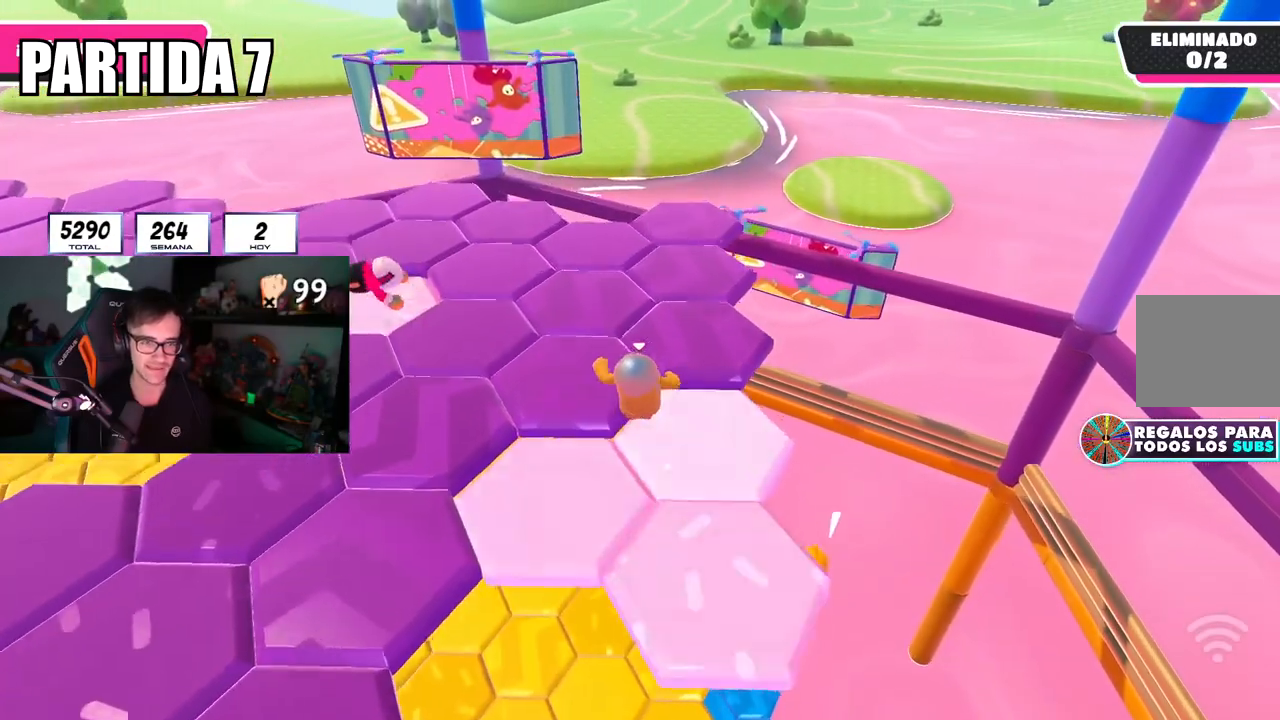
Gameplay with a controller (PlayStation layout); each line is a JSON object with the inputs held at the frame after it. "events" lists button and stick changes between this image and that frame as [ms after this image, input, new state], when the widget could be followed in between.
{"buttons": [], "left_stick": "up", "right_stick": "center", "events": []}
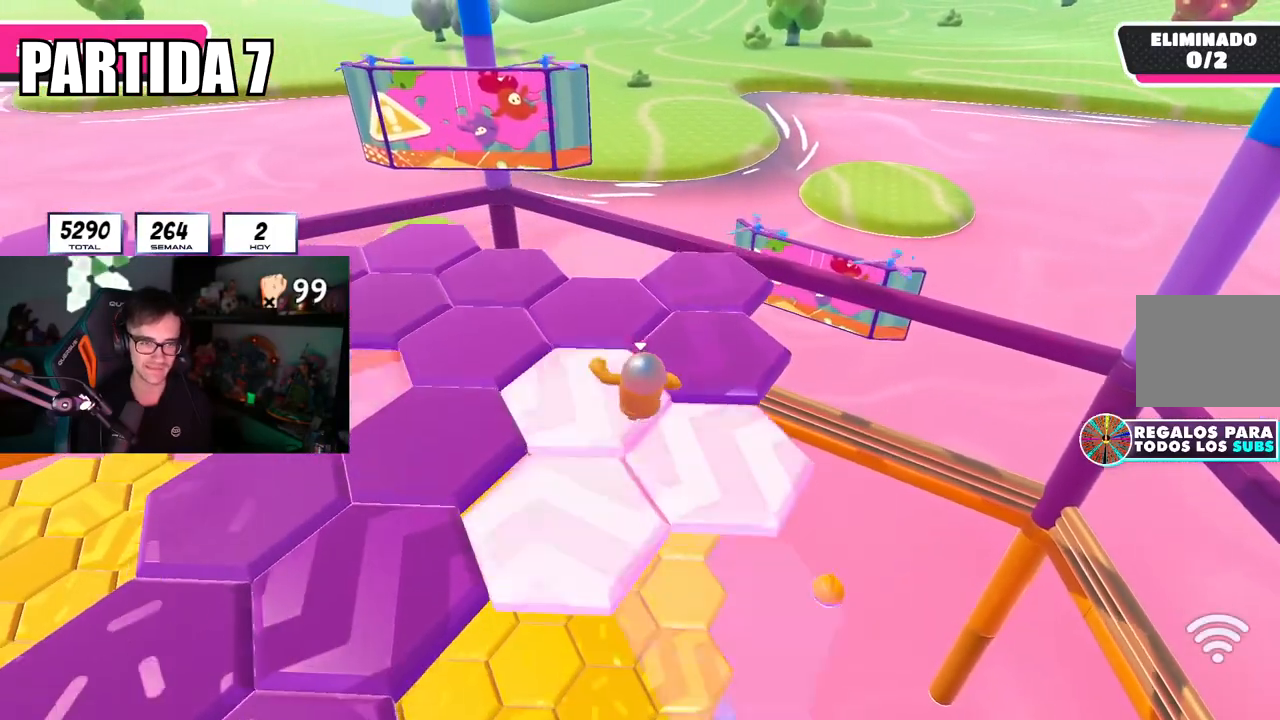
{"buttons": [], "left_stick": "up", "right_stick": "left", "events": [[151, "right_stick", "down-left"], [401, "right_stick", "left"]]}
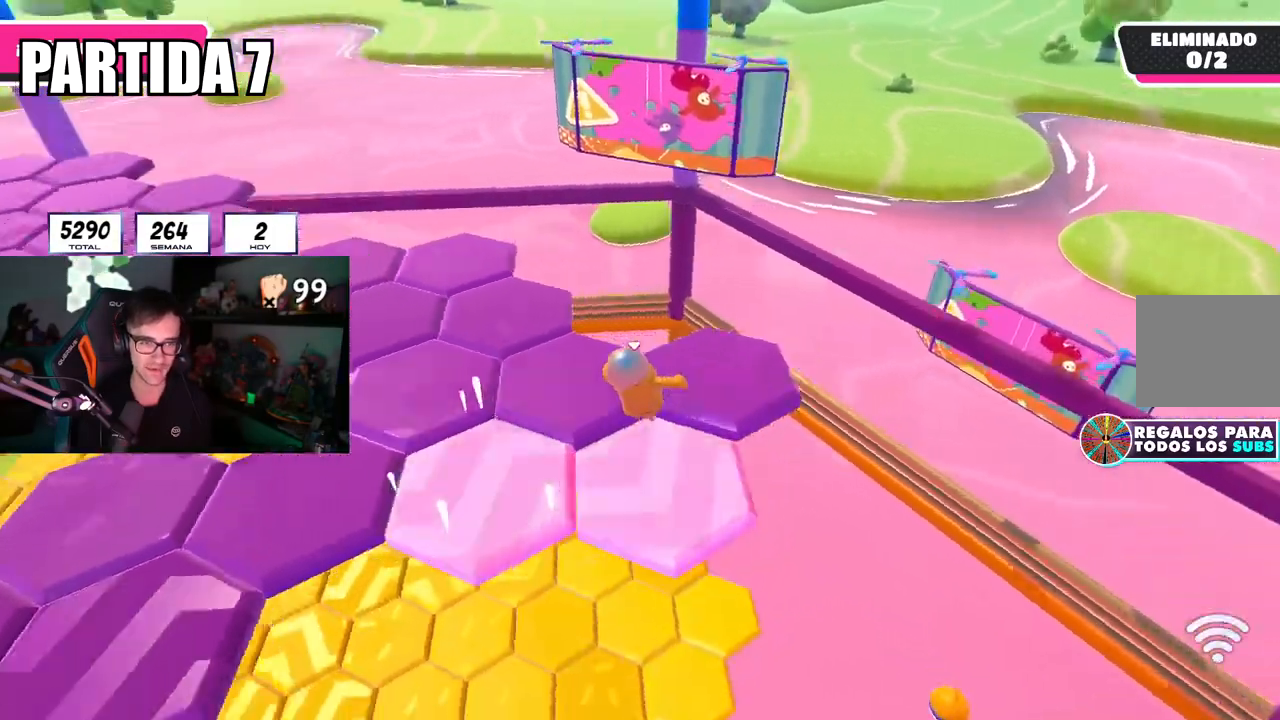
{"buttons": [], "left_stick": "up", "right_stick": "left", "events": [[300, "left_stick", "up-left"], [484, "left_stick", "up"]]}
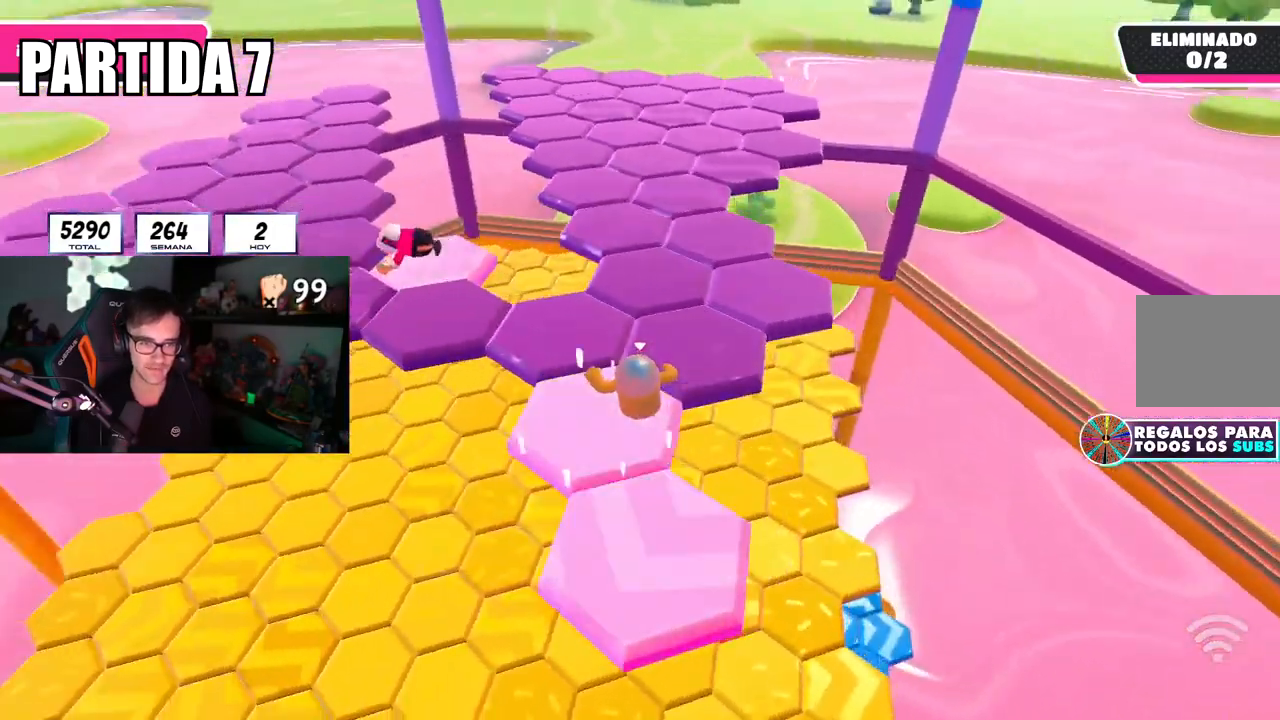
{"buttons": [], "left_stick": "up-right", "right_stick": "down-right", "events": [[51, "right_stick", "center"], [351, "left_stick", "up-right"], [351, "right_stick", "down-right"]]}
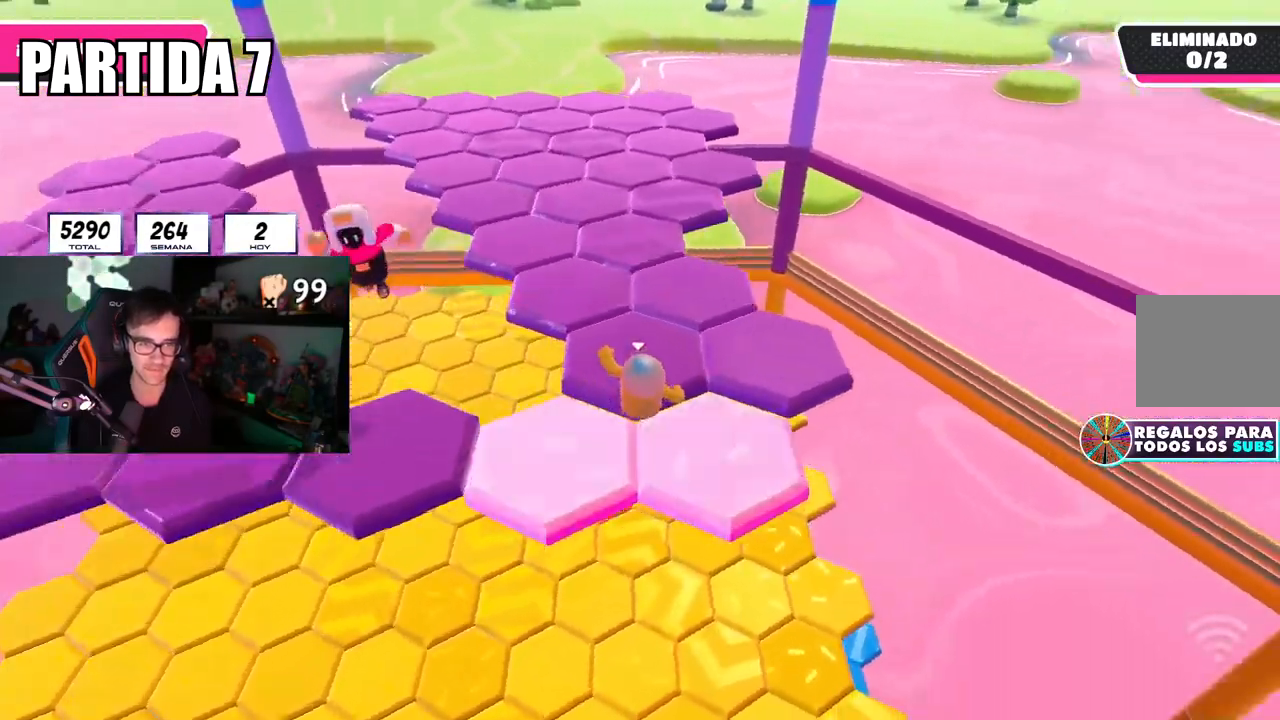
{"buttons": [], "left_stick": "up", "right_stick": "left", "events": [[150, "right_stick", "center"], [234, "right_stick", "down-left"], [300, "left_stick", "up"], [500, "right_stick", "left"]]}
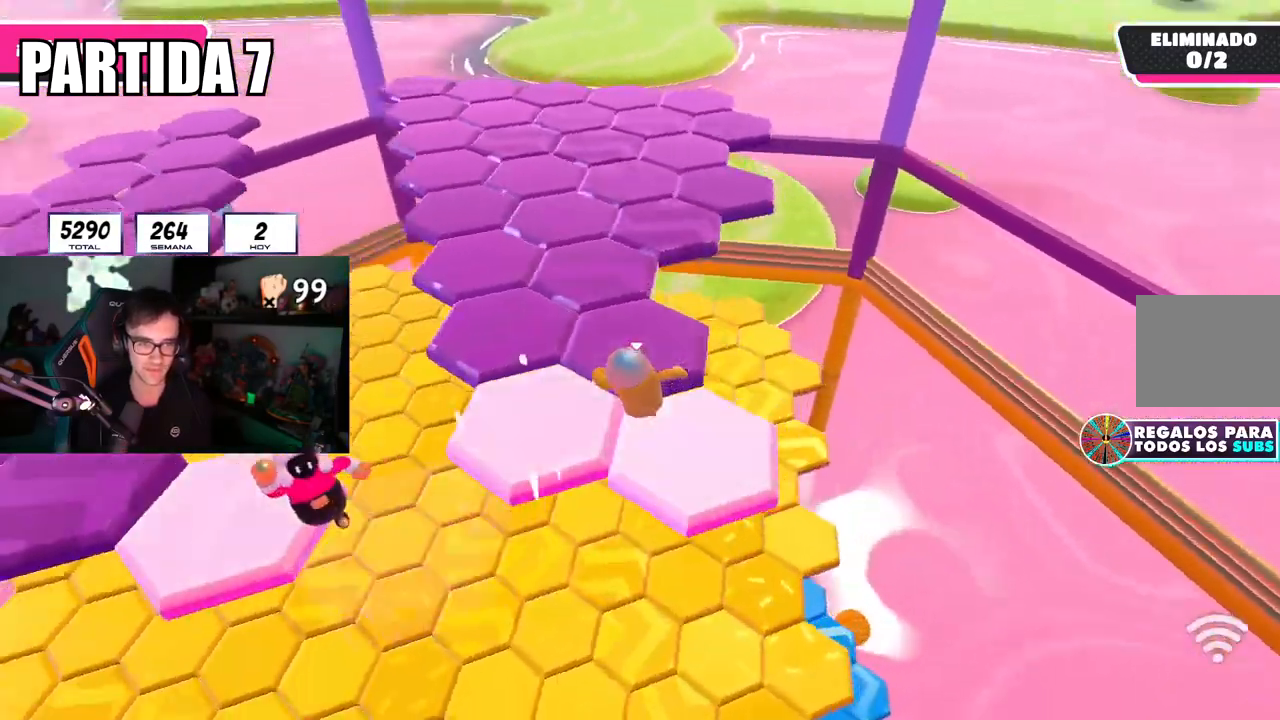
{"buttons": [], "left_stick": "up", "right_stick": "right", "events": [[301, "right_stick", "center"], [468, "right_stick", "right"]]}
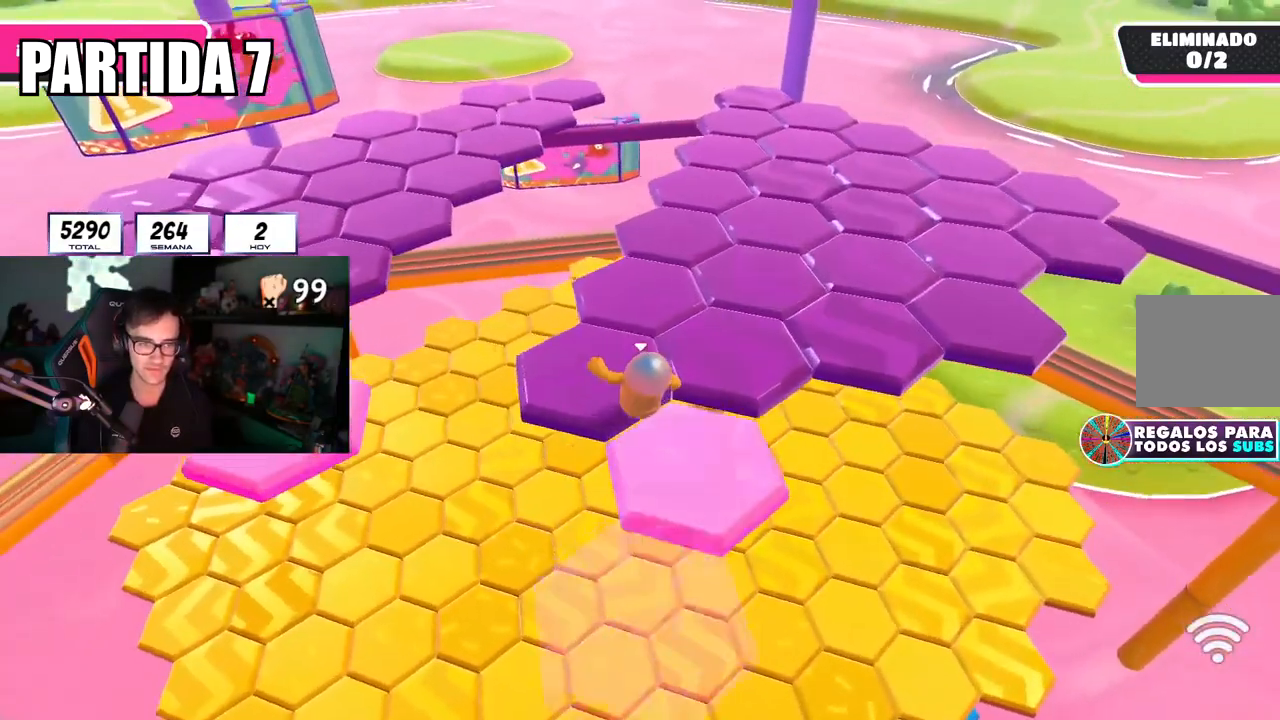
{"buttons": [], "left_stick": "up", "right_stick": "center", "events": [[150, "right_stick", "center"]]}
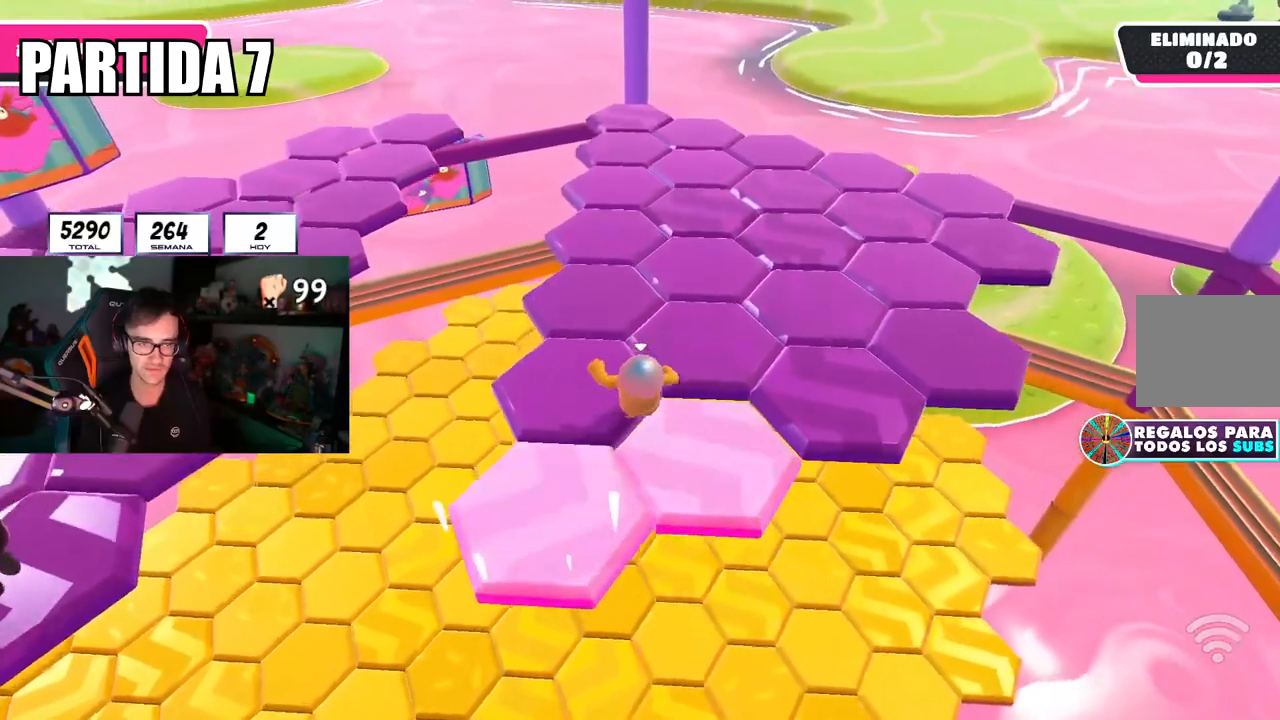
{"buttons": [], "left_stick": "up-right", "right_stick": "right", "events": [[234, "right_stick", "right"], [301, "left_stick", "up-right"]]}
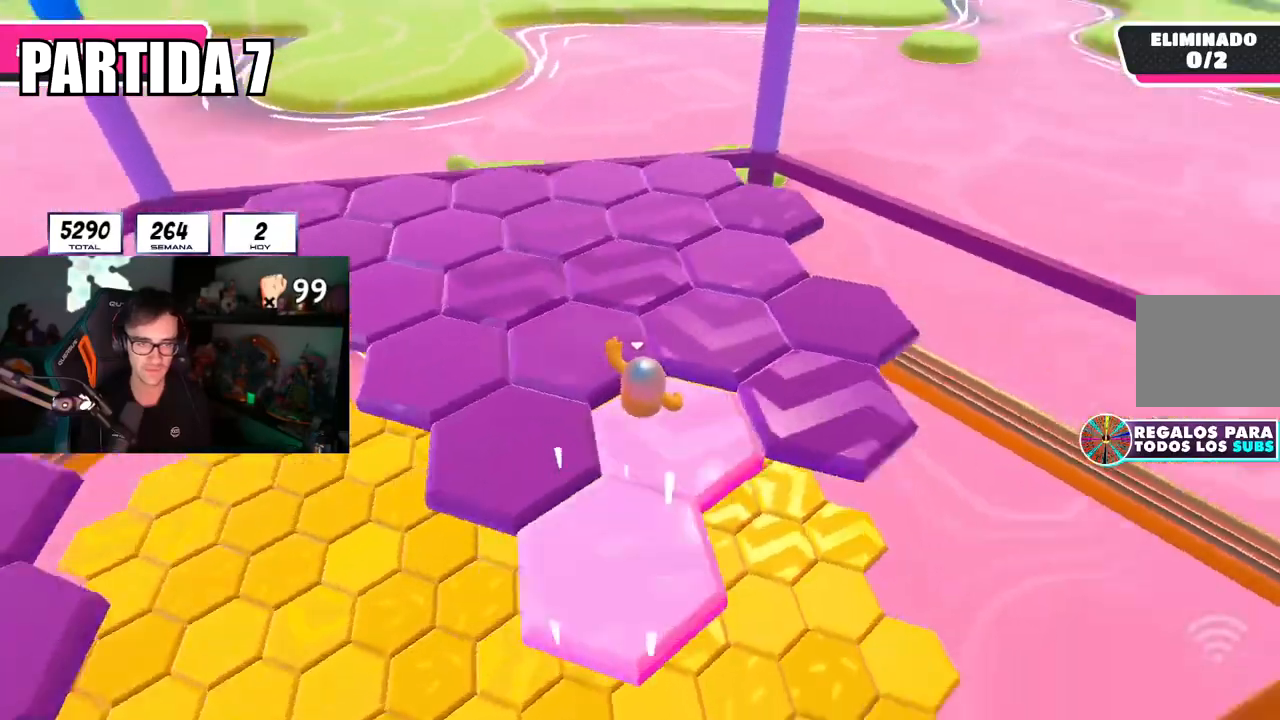
{"buttons": [], "left_stick": "up", "right_stick": "left", "events": [[184, "right_stick", "up-right"], [350, "right_stick", "left"], [417, "left_stick", "up"]]}
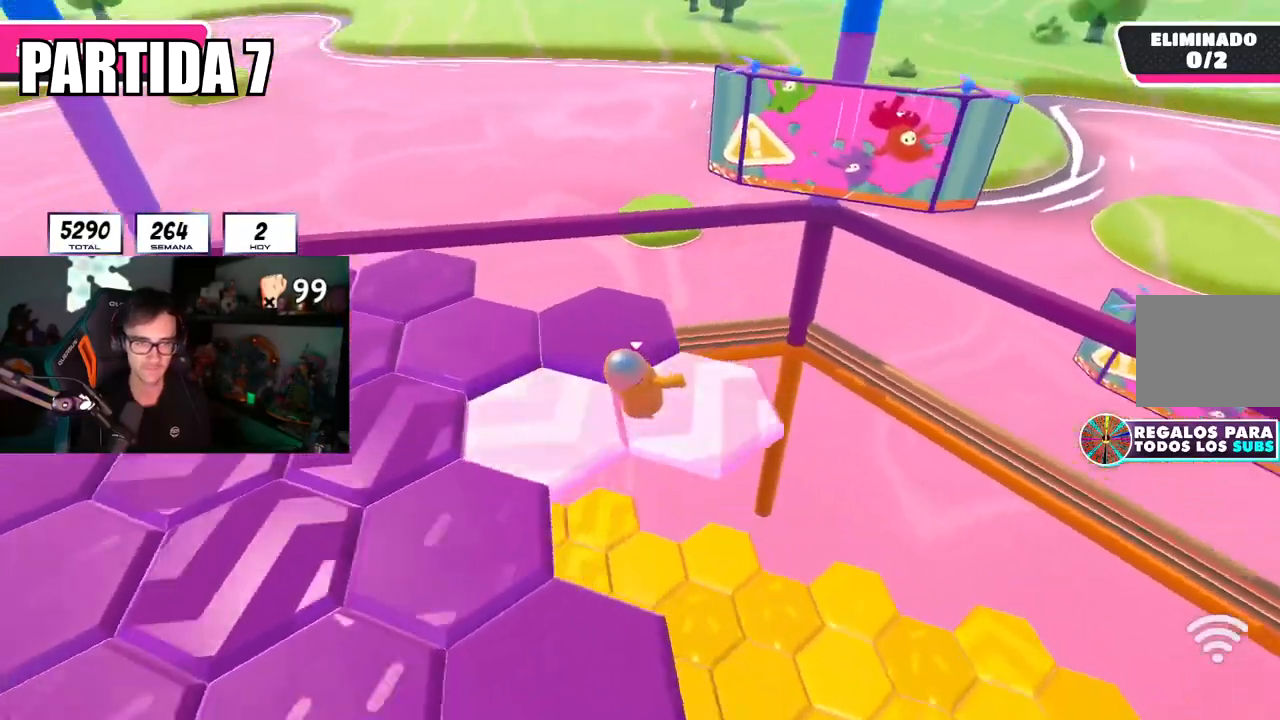
{"buttons": [], "left_stick": "up", "right_stick": "center", "events": [[501, "right_stick", "center"]]}
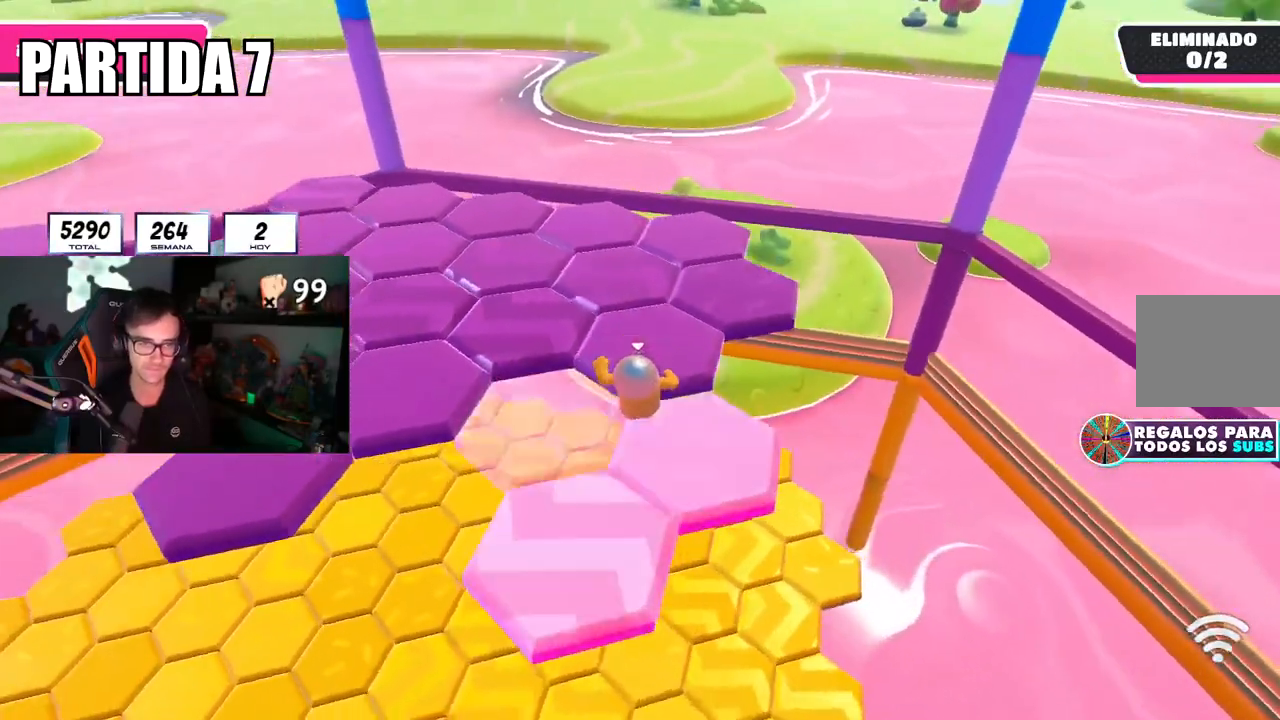
{"buttons": [], "left_stick": "up", "right_stick": "left", "events": [[167, "right_stick", "left"]]}
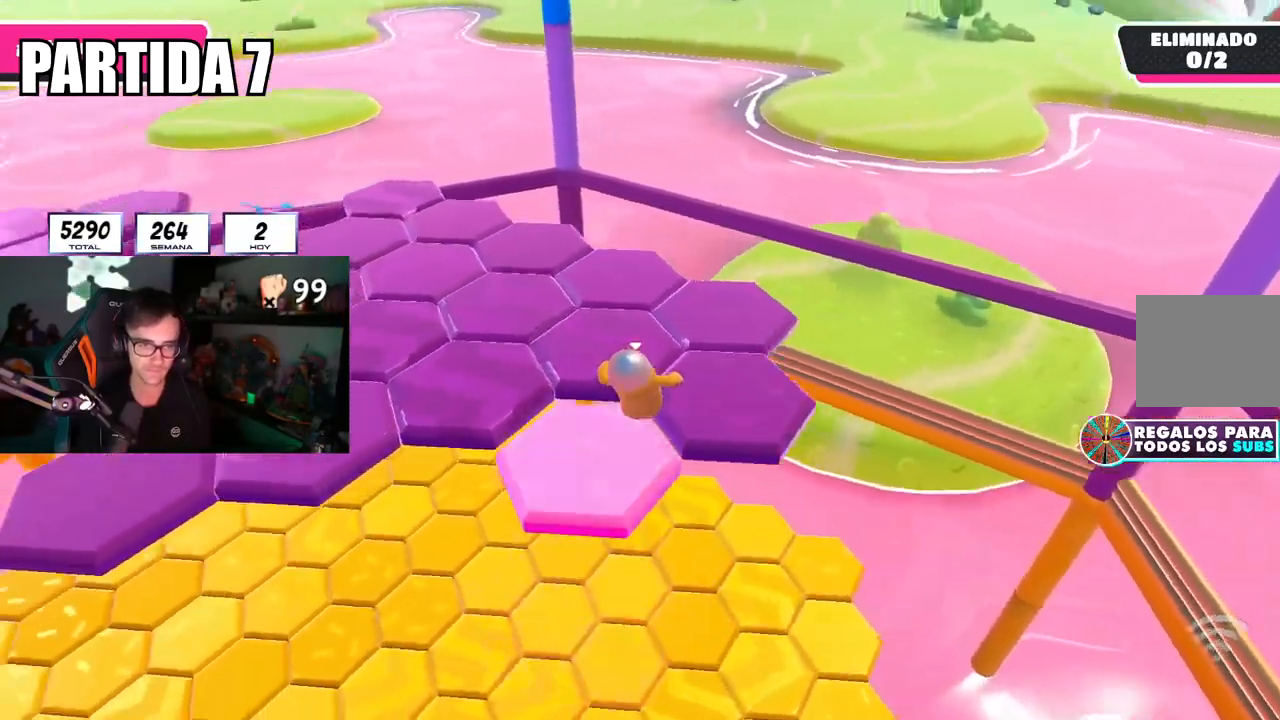
{"buttons": [], "left_stick": "up", "right_stick": "left", "events": []}
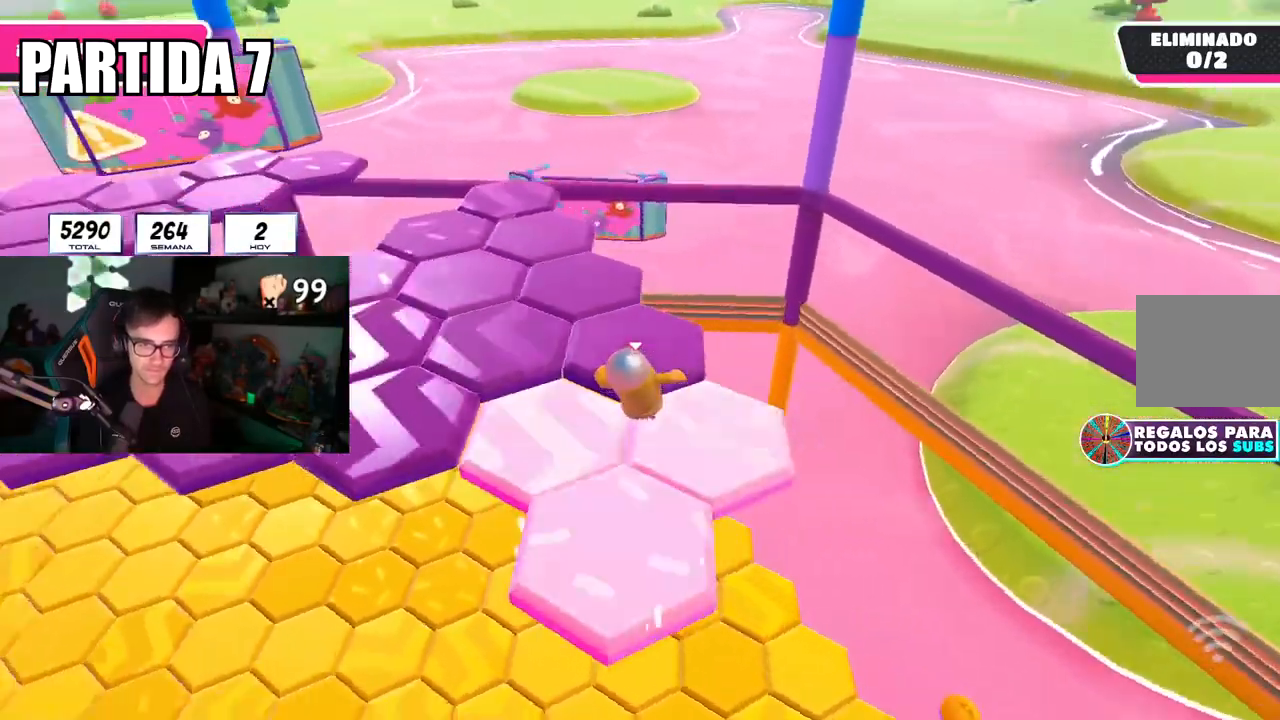
{"buttons": [], "left_stick": "up", "right_stick": "center", "events": [[267, "right_stick", "center"], [400, "right_stick", "up-left"], [484, "right_stick", "center"]]}
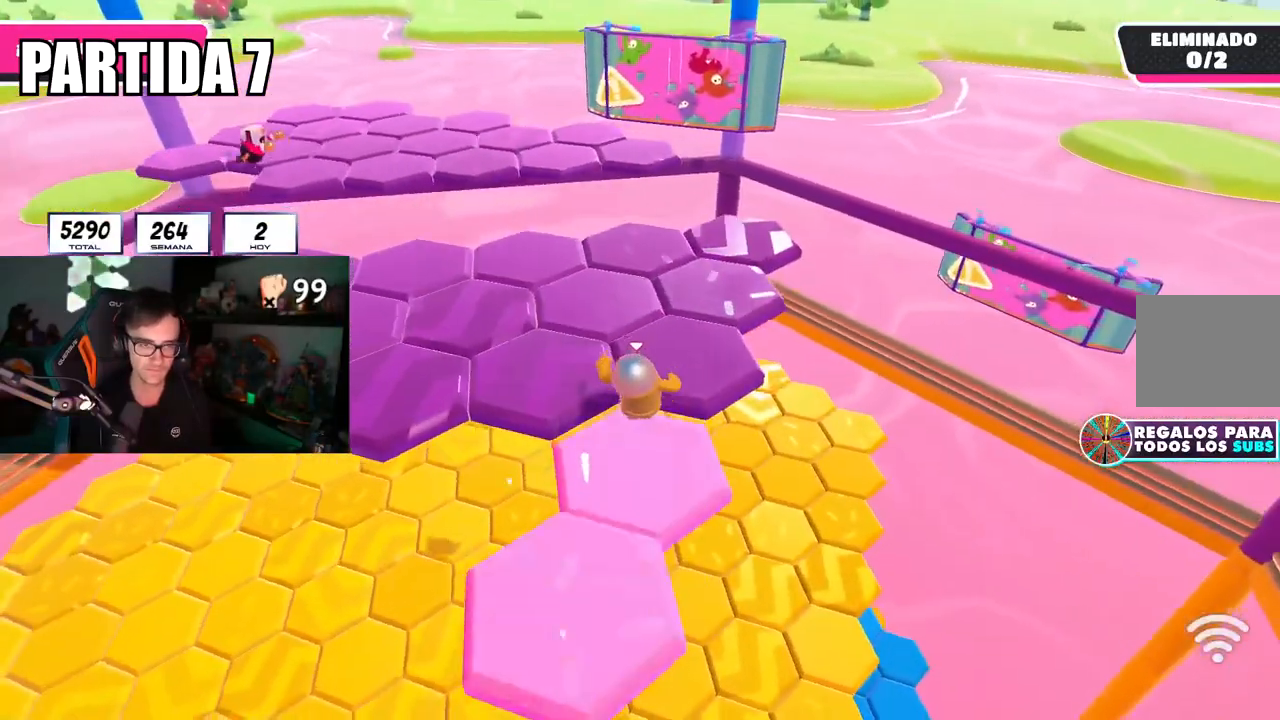
{"buttons": [], "left_stick": "up", "right_stick": "left", "events": [[151, "right_stick", "left"]]}
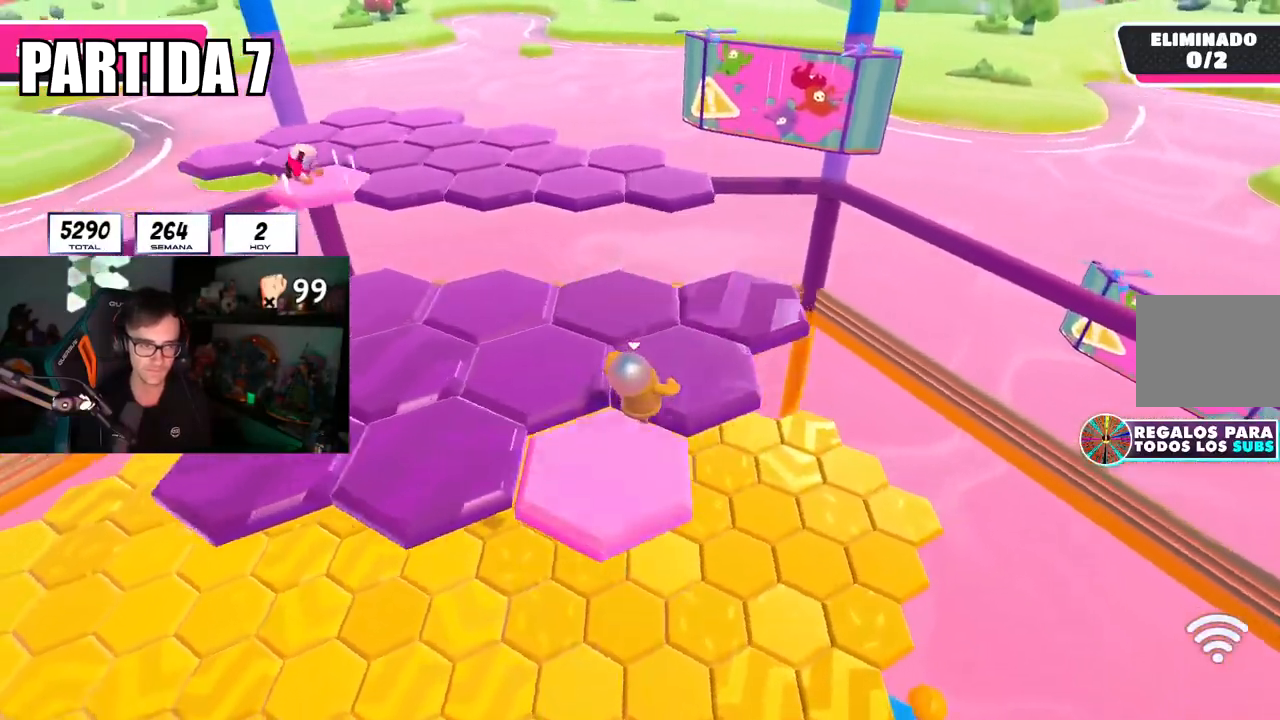
{"buttons": [], "left_stick": "up", "right_stick": "left", "events": [[34, "left_stick", "up-right"], [34, "right_stick", "center"], [167, "right_stick", "left"], [334, "left_stick", "up"]]}
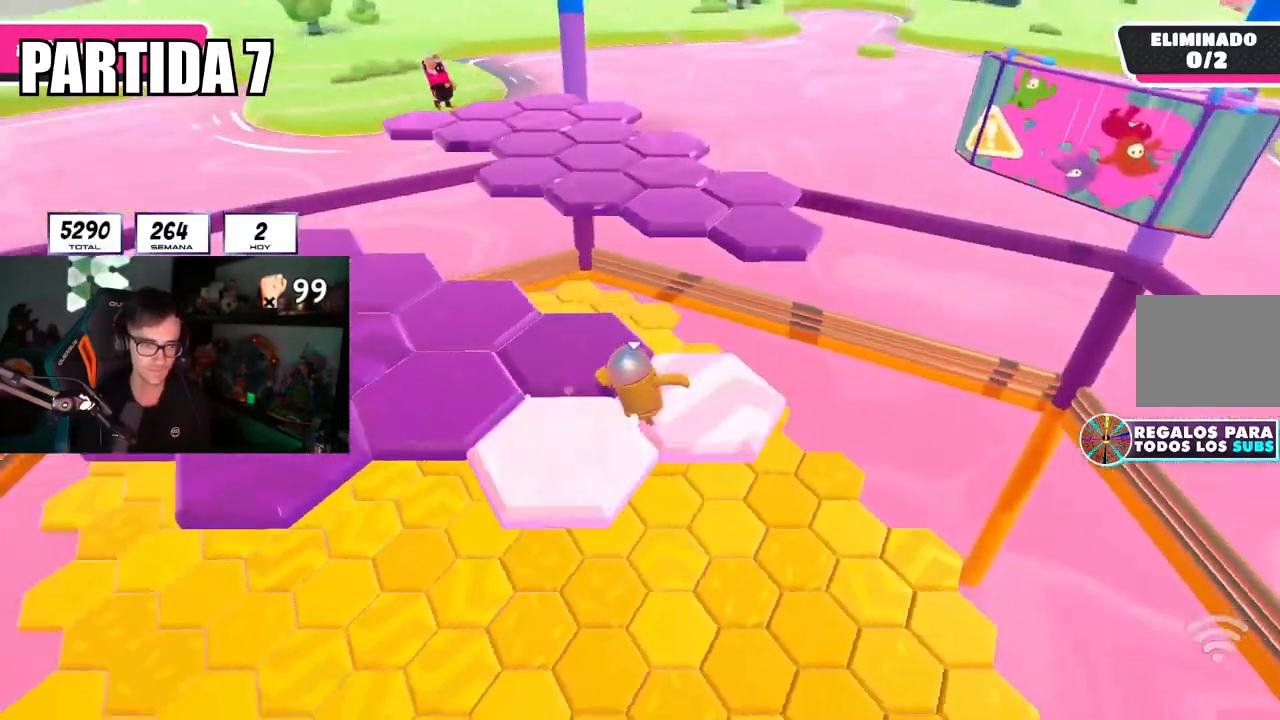
{"buttons": [], "left_stick": "up", "right_stick": "down-right", "events": [[83, "left_stick", "up-left"], [300, "right_stick", "center"], [484, "left_stick", "up"], [500, "right_stick", "down-right"]]}
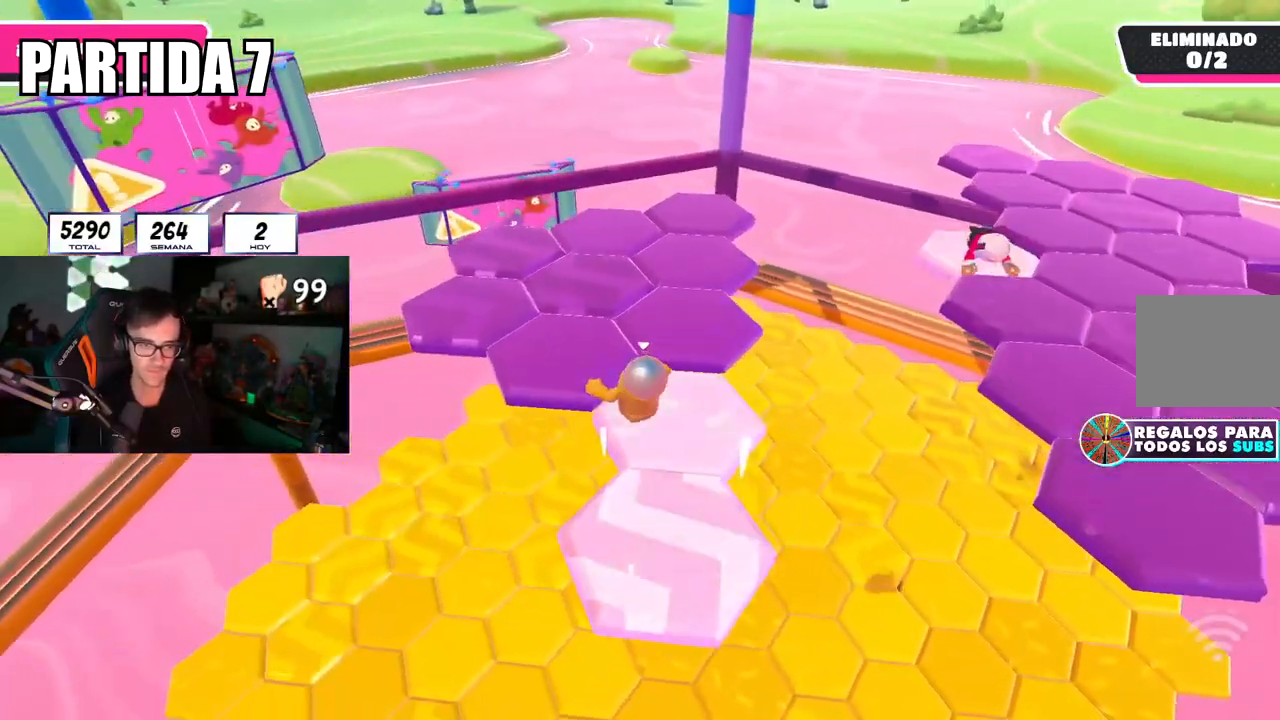
{"buttons": [], "left_stick": "up", "right_stick": "center", "events": [[234, "right_stick", "center"], [401, "L1", "down"], [467, "L1", "up"]]}
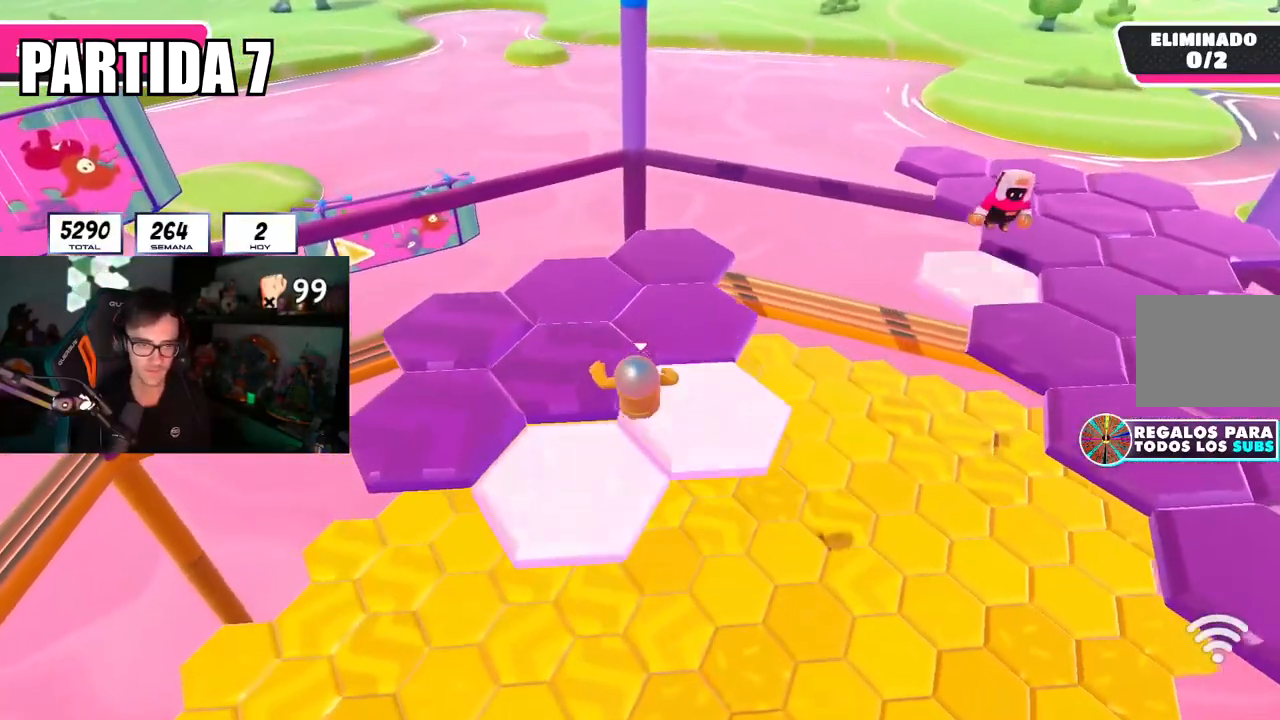
{"buttons": [], "left_stick": "up", "right_stick": "left", "events": [[434, "right_stick", "left"]]}
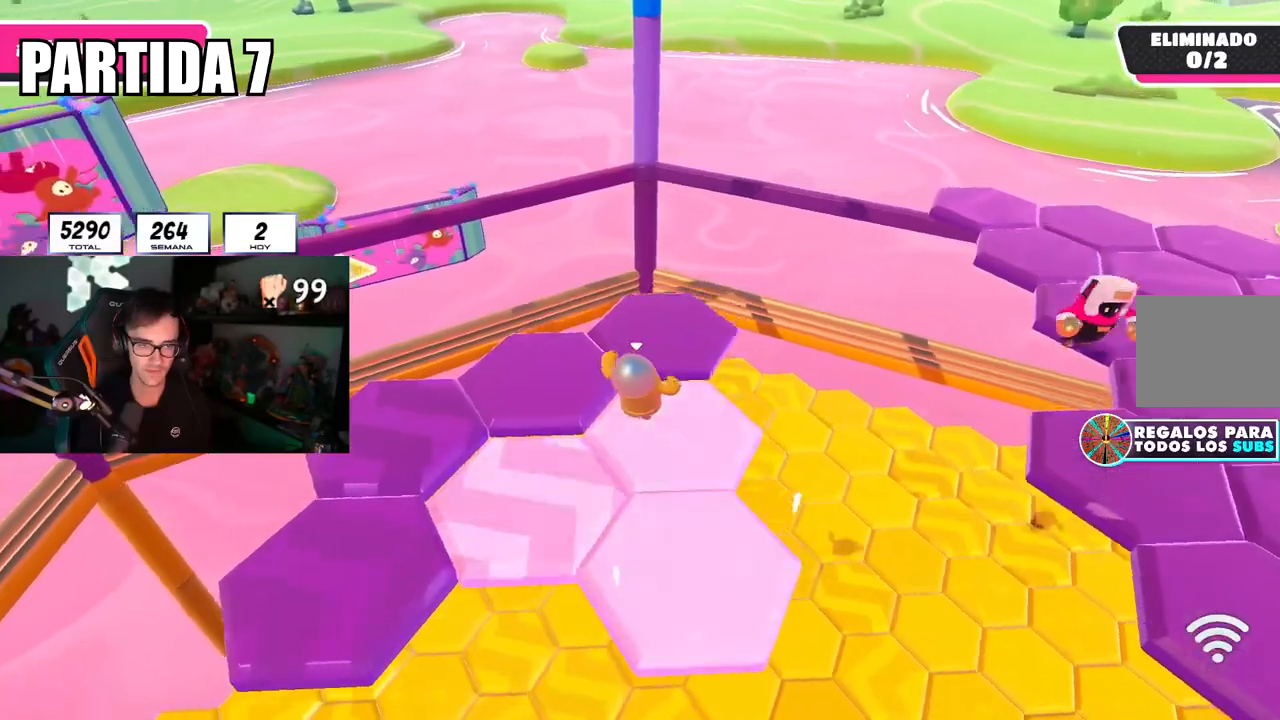
{"buttons": [], "left_stick": "up-left", "right_stick": "left", "events": [[167, "left_stick", "up-left"]]}
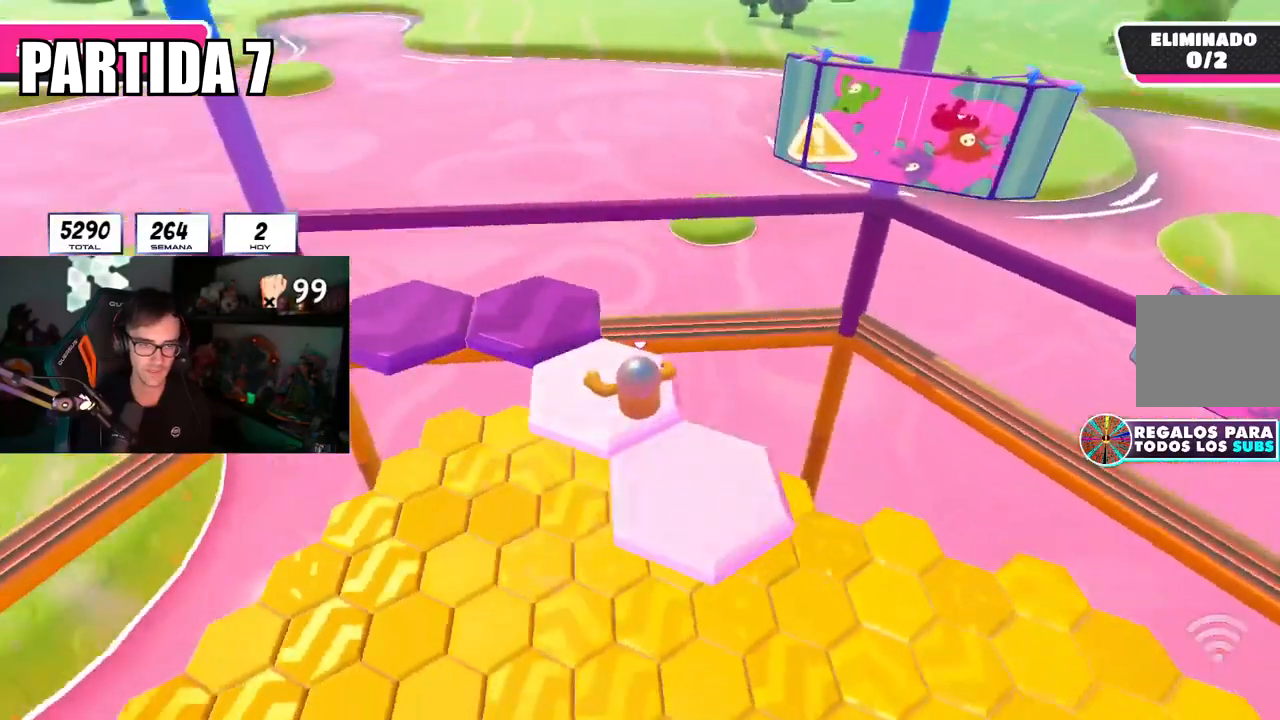
{"buttons": [], "left_stick": "up", "right_stick": "left", "events": [[83, "left_stick", "up"]]}
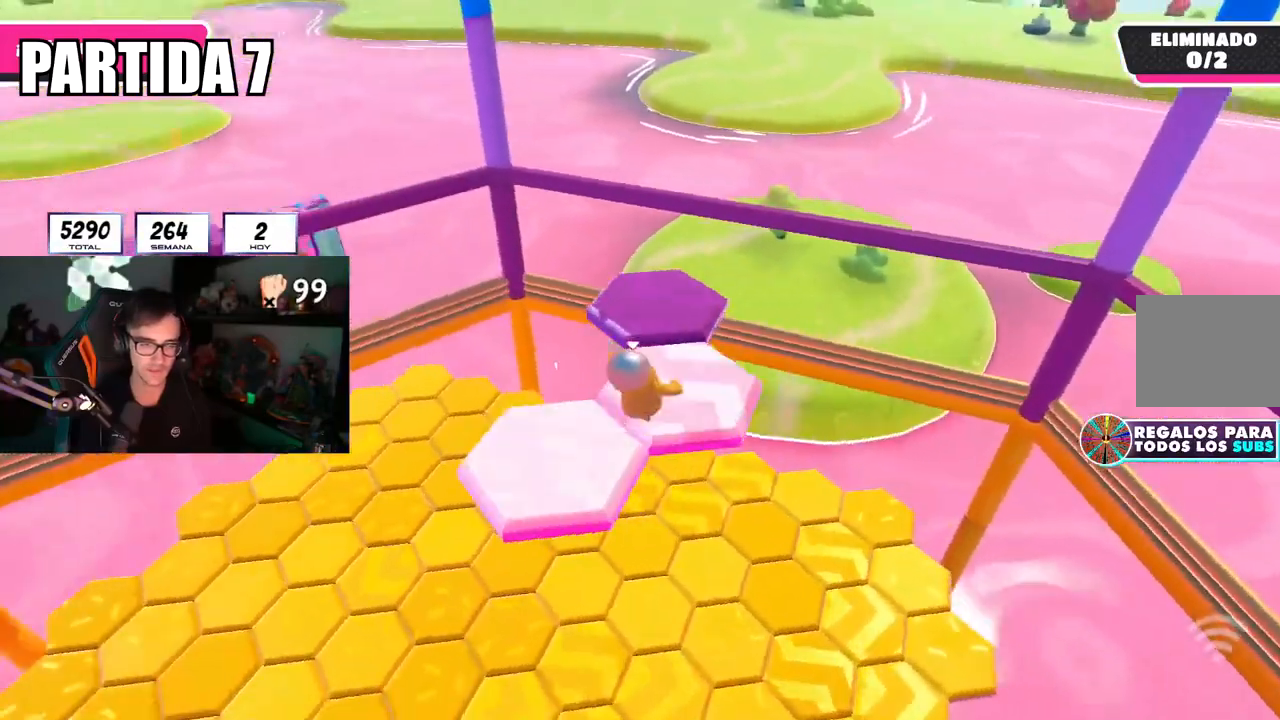
{"buttons": [], "left_stick": "right", "right_stick": "left", "events": [[317, "left_stick", "up-right"], [467, "left_stick", "right"]]}
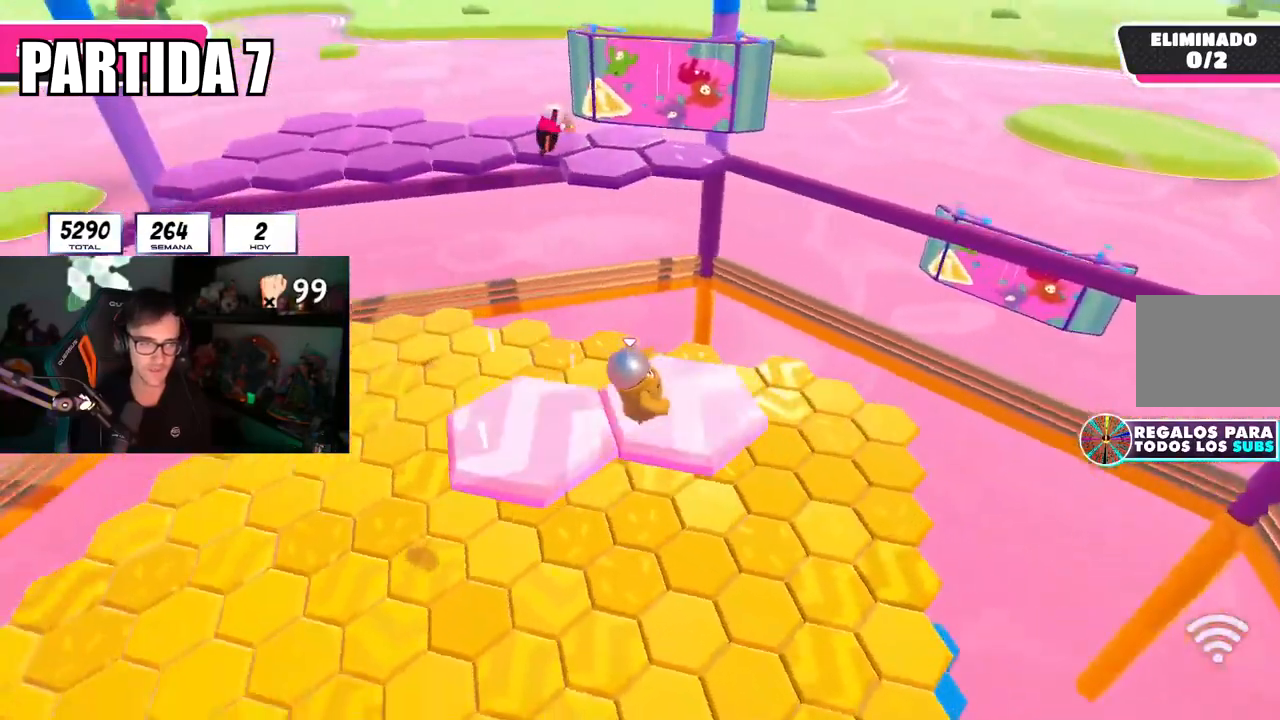
{"buttons": [], "left_stick": "down", "right_stick": "down", "events": [[16, "right_stick", "center"], [33, "left_stick", "down-right"], [117, "right_stick", "down"], [434, "left_stick", "down"]]}
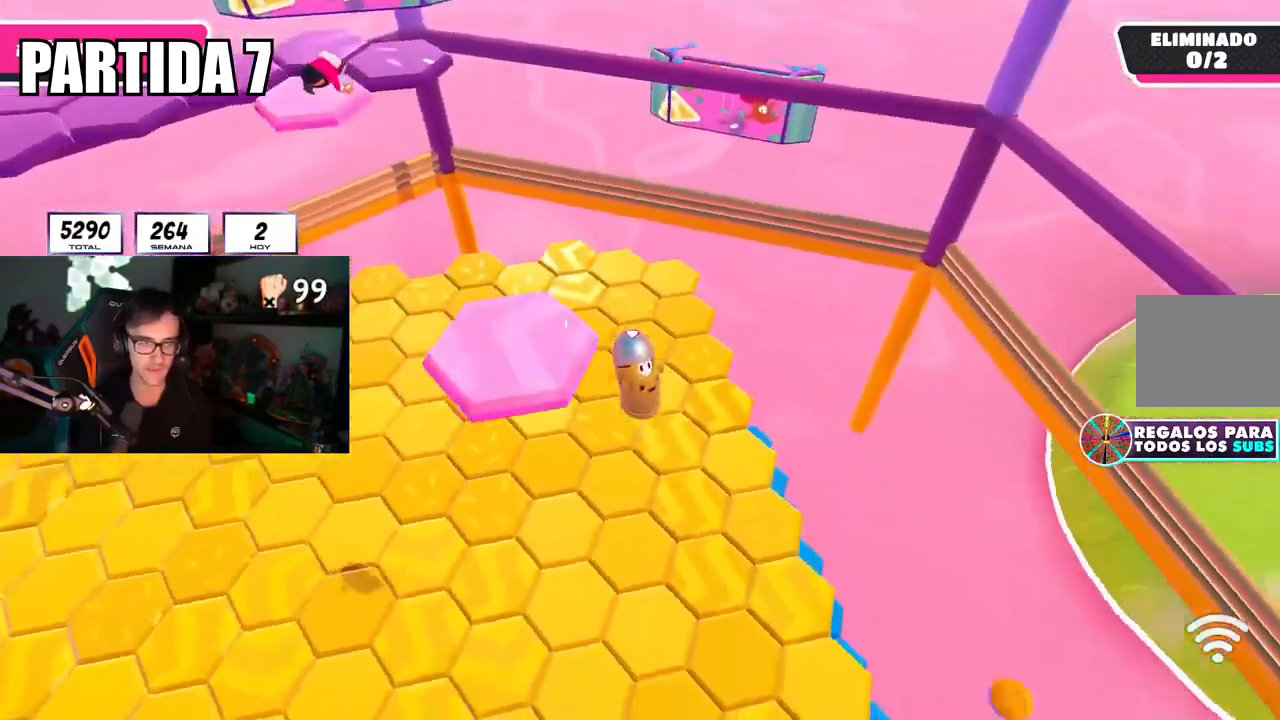
{"buttons": [], "left_stick": "right", "right_stick": "center", "events": [[134, "right_stick", "center"], [217, "left_stick", "right"], [334, "left_stick", "up-right"], [484, "left_stick", "right"]]}
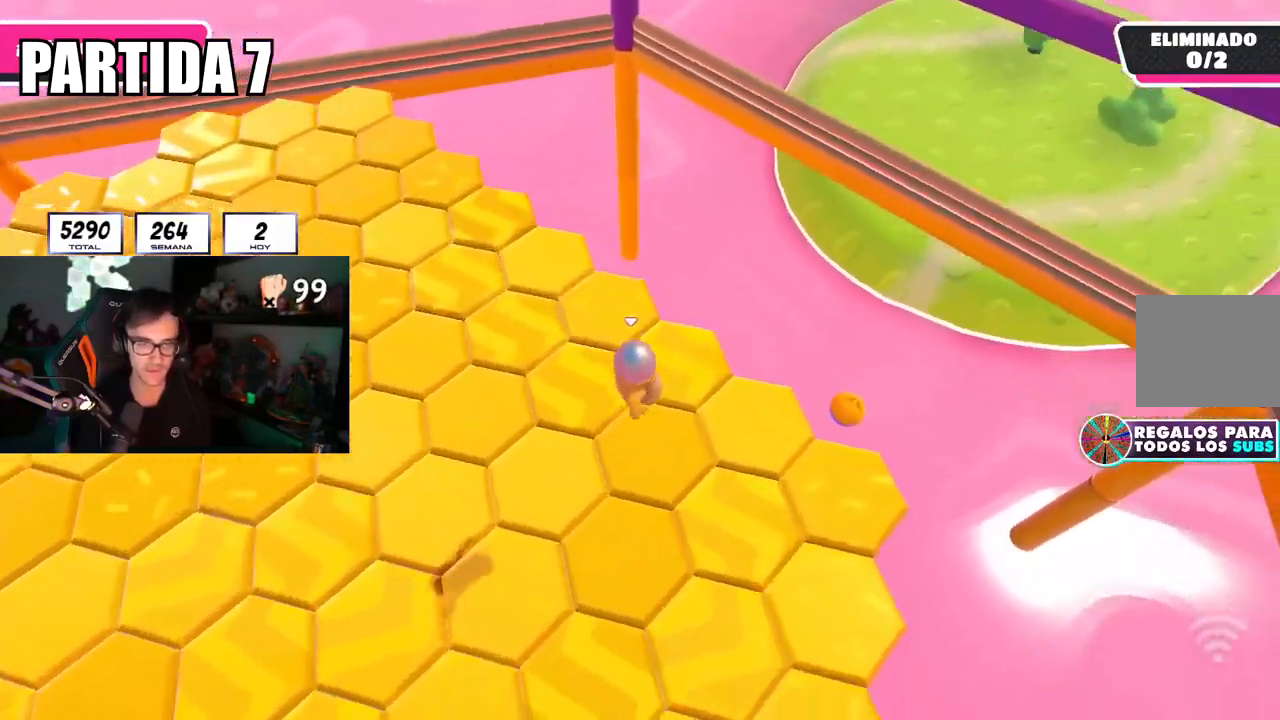
{"buttons": [], "left_stick": "up", "right_stick": "center", "events": [[33, "right_stick", "right"], [250, "left_stick", "up"], [300, "right_stick", "center"]]}
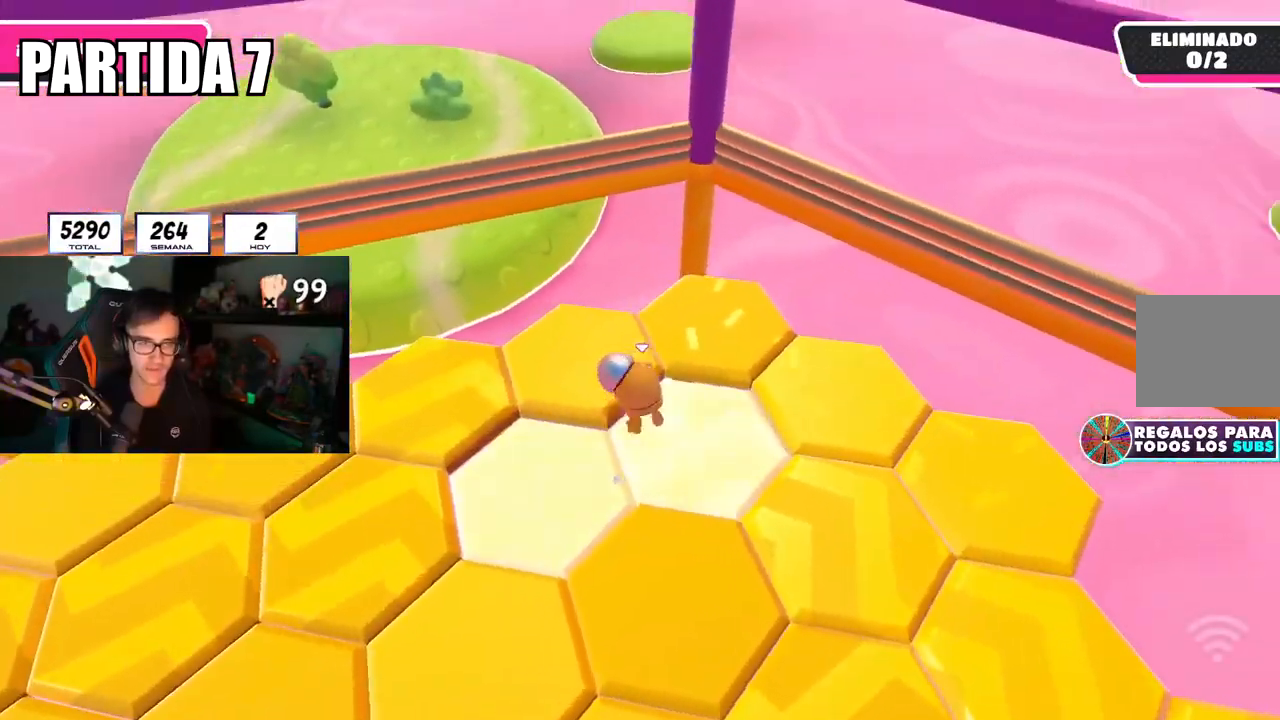
{"buttons": [], "left_stick": "up-right", "right_stick": "right", "events": [[34, "right_stick", "right"], [100, "left_stick", "up-right"]]}
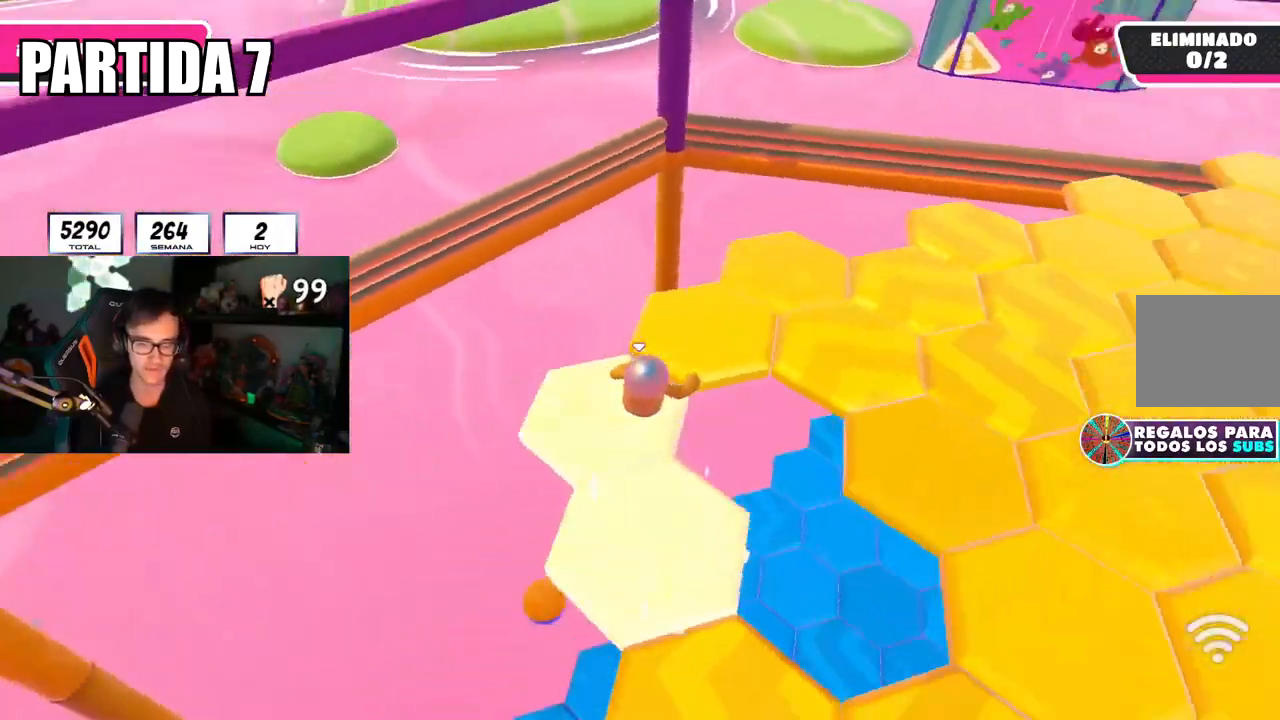
{"buttons": [], "left_stick": "up", "right_stick": "center", "events": [[167, "left_stick", "up"], [167, "right_stick", "up-right"], [333, "right_stick", "center"]]}
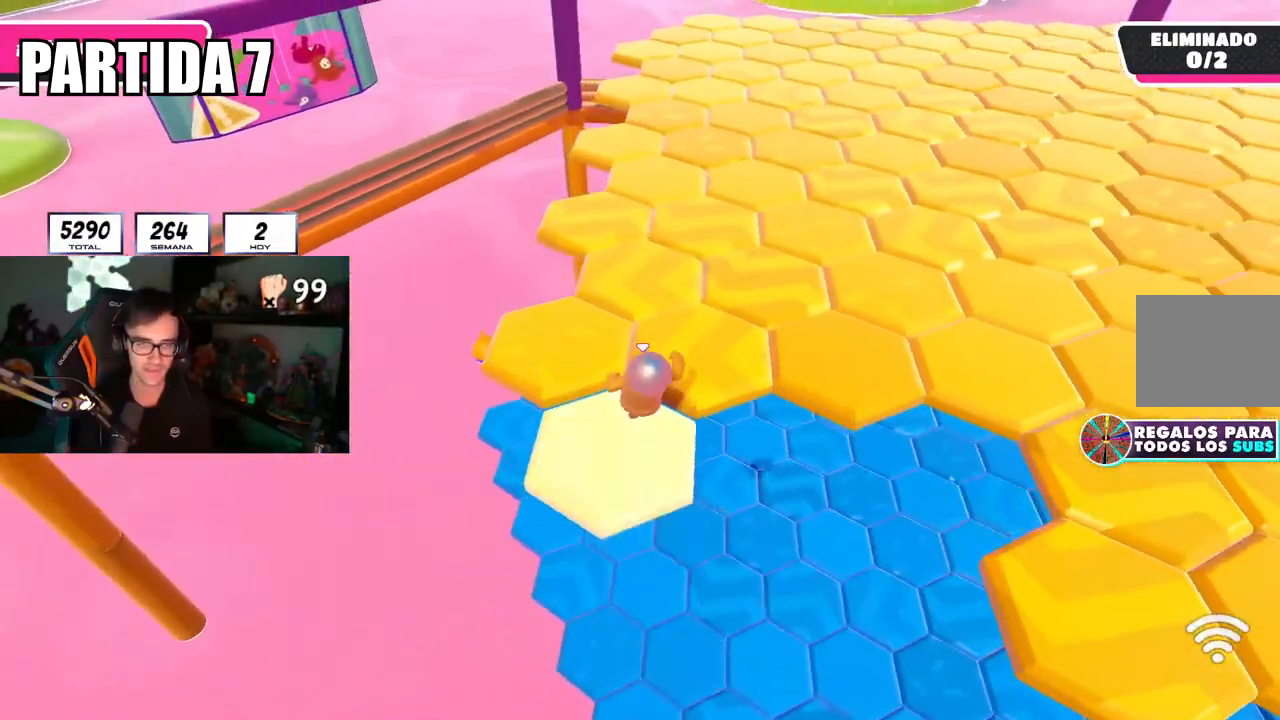
{"buttons": [], "left_stick": "up", "right_stick": "center", "events": []}
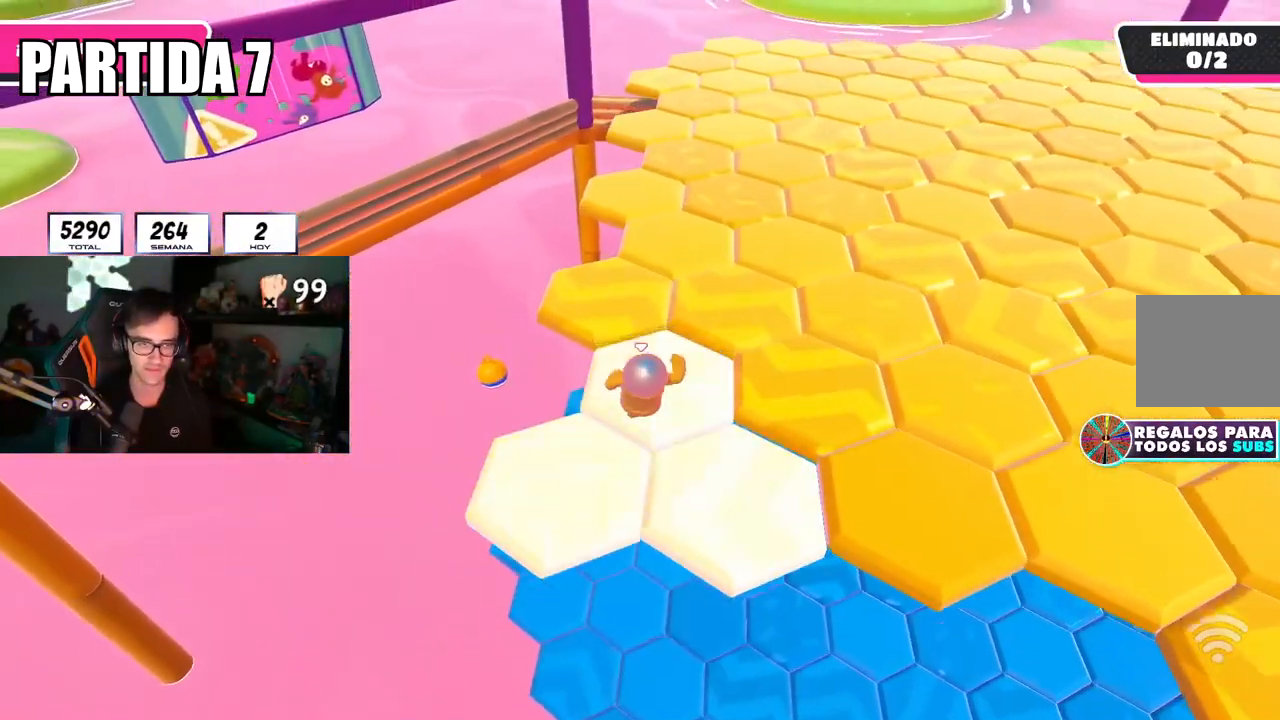
{"buttons": [], "left_stick": "up", "right_stick": "center", "events": [[67, "right_stick", "right"], [250, "right_stick", "center"]]}
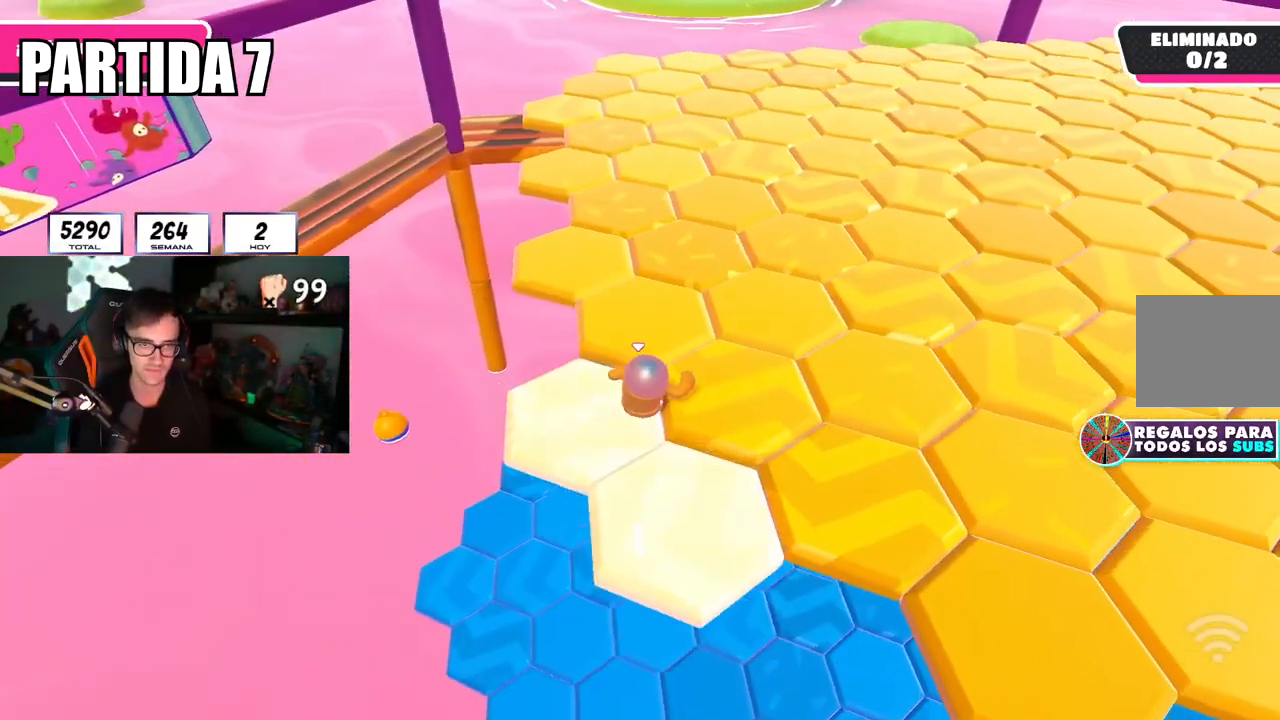
{"buttons": [], "left_stick": "up", "right_stick": "center", "events": [[301, "right_stick", "left"], [451, "right_stick", "center"]]}
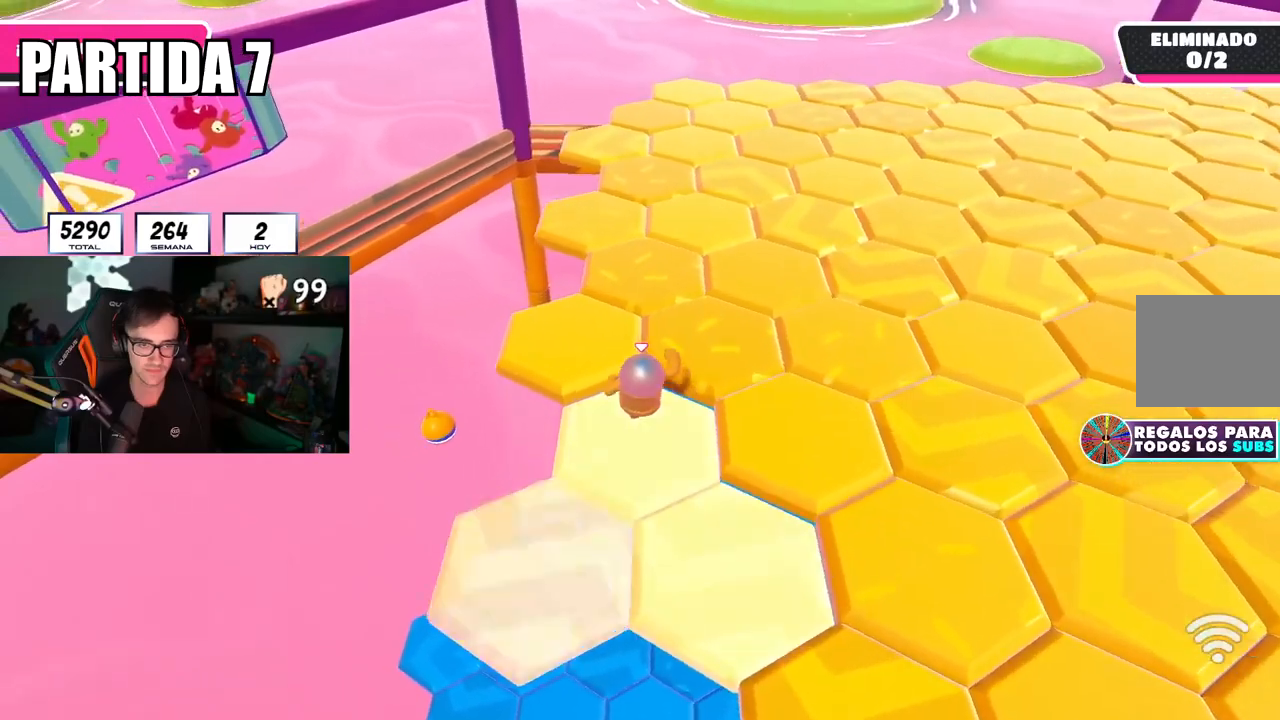
{"buttons": [], "left_stick": "up", "right_stick": "center", "events": []}